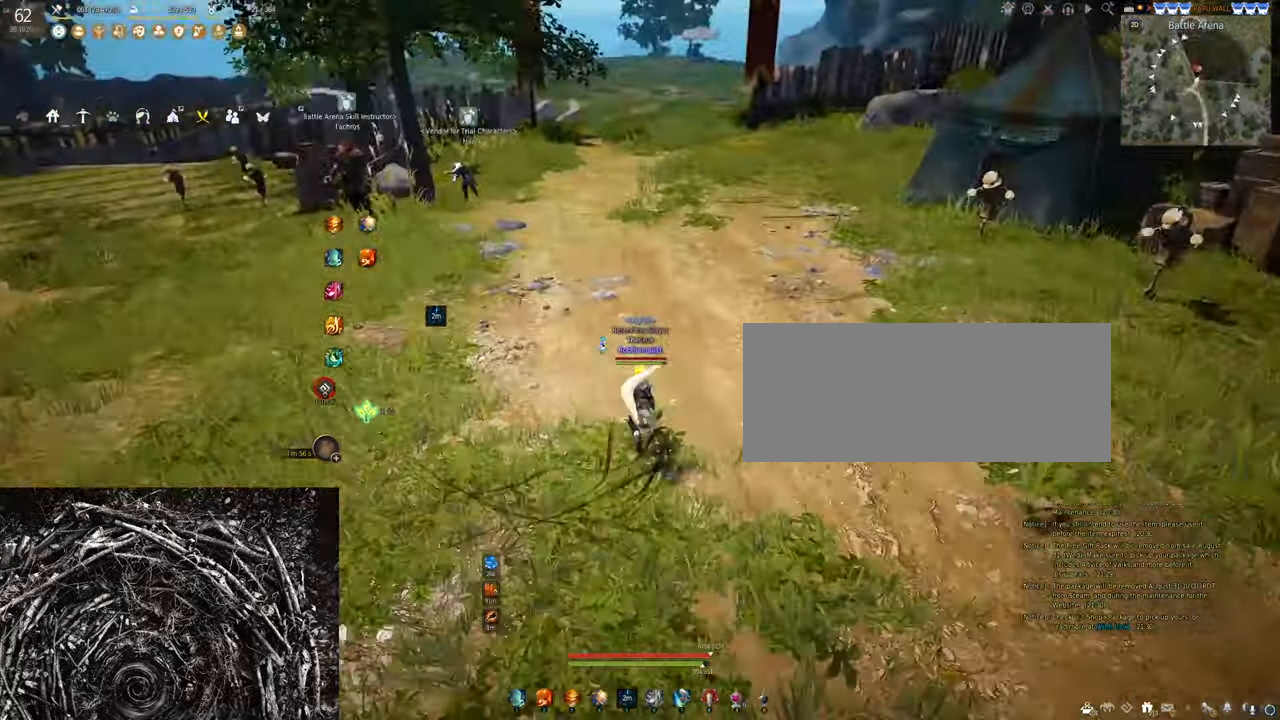
Gameplay with keyboard and mouse; each line is a JSON object with the keys and mouse buttons held at the frame after it. "events" lists presses ("down") and releases ("up") of "a", "c", "d", "e", "f", "q", "s", "shift", "space", "tab", "w", "x", "z", "mouse_left" and "mouse_right" between this image and that frame as [ms after this image, input, new state], when the widget could be followed in between. "mouse_left", "mouse_right" = the "left", "right" buttons of the "mouse" list. No other keys are recorded. Mouse movement is not recorded.
{"keys": [], "mouse": [], "events": [[133, "w", "up"]]}
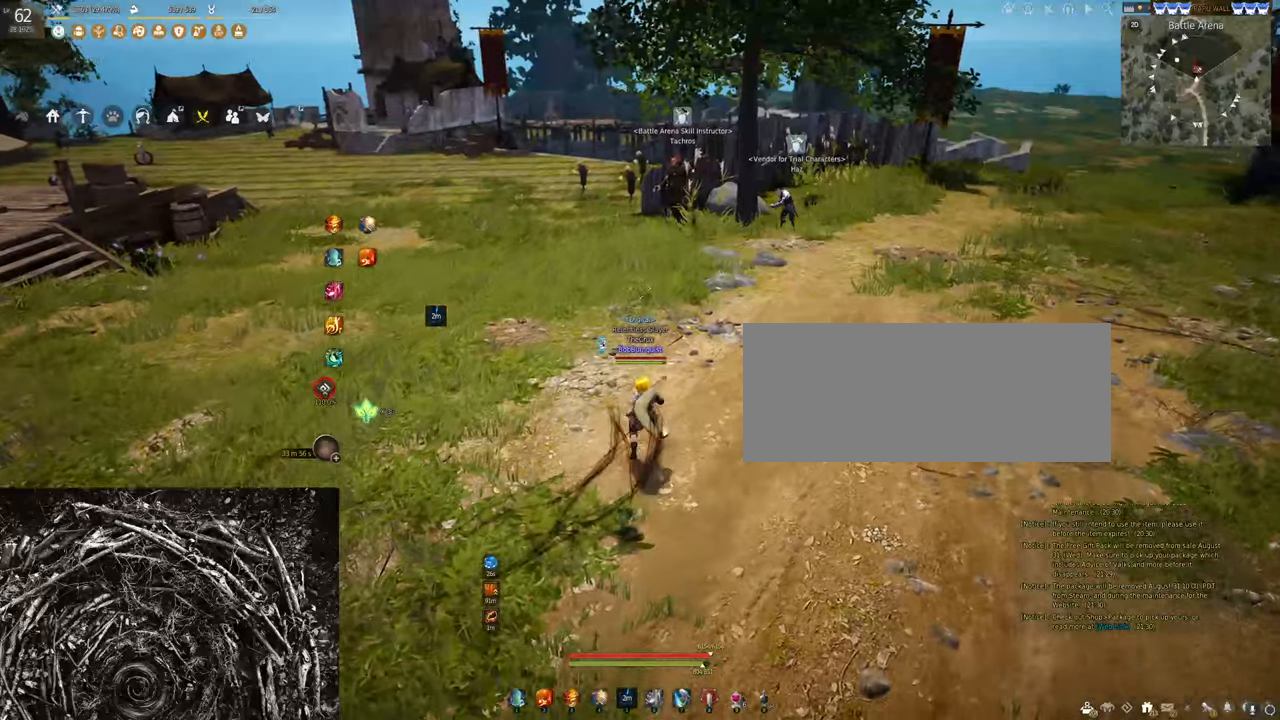
{"keys": ["w"], "mouse": [], "events": [[433, "w", "down"]]}
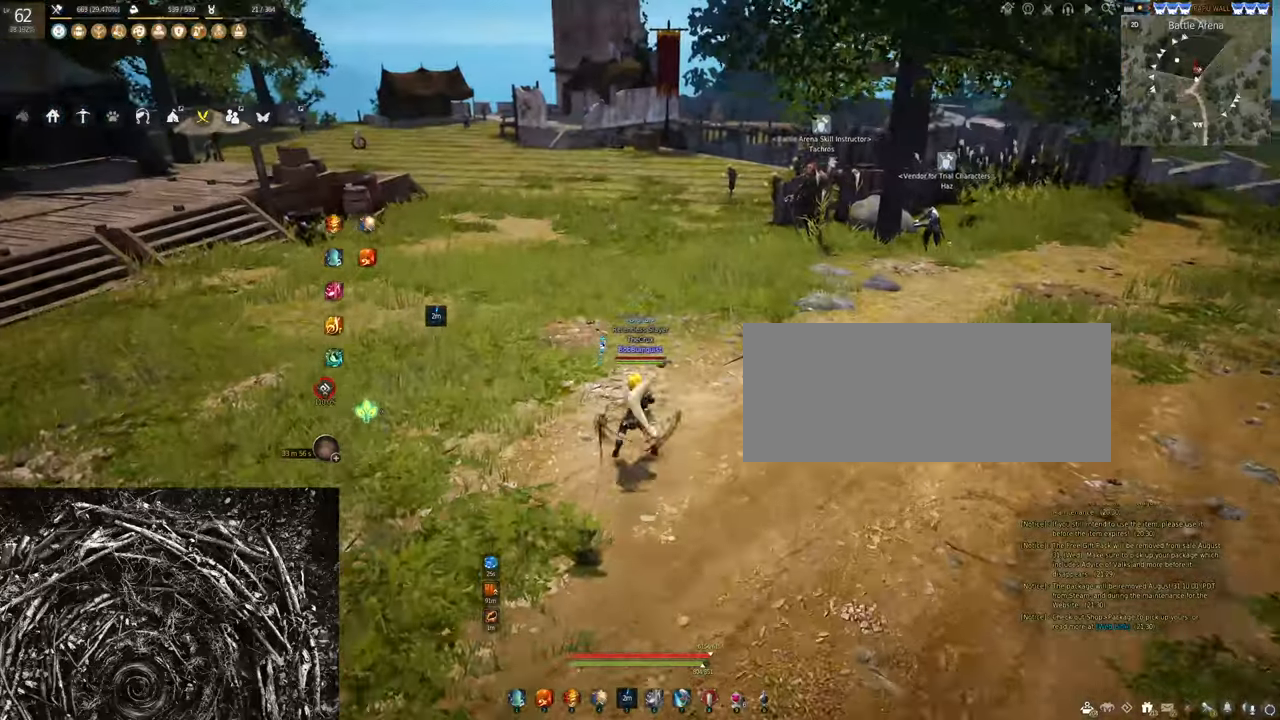
{"keys": [], "mouse": [], "events": [[466, "w", "up"]]}
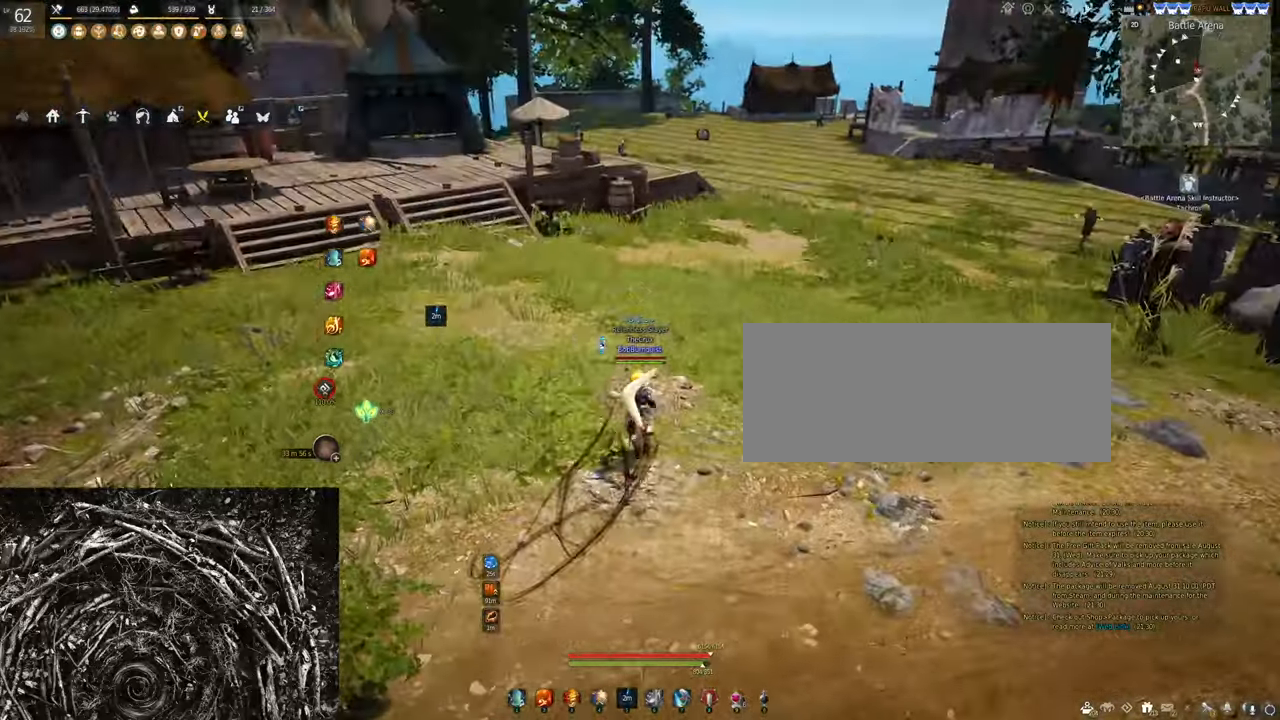
{"keys": ["d"], "mouse": [], "events": [[100, "a", "down"], [433, "a", "up"], [500, "d", "down"]]}
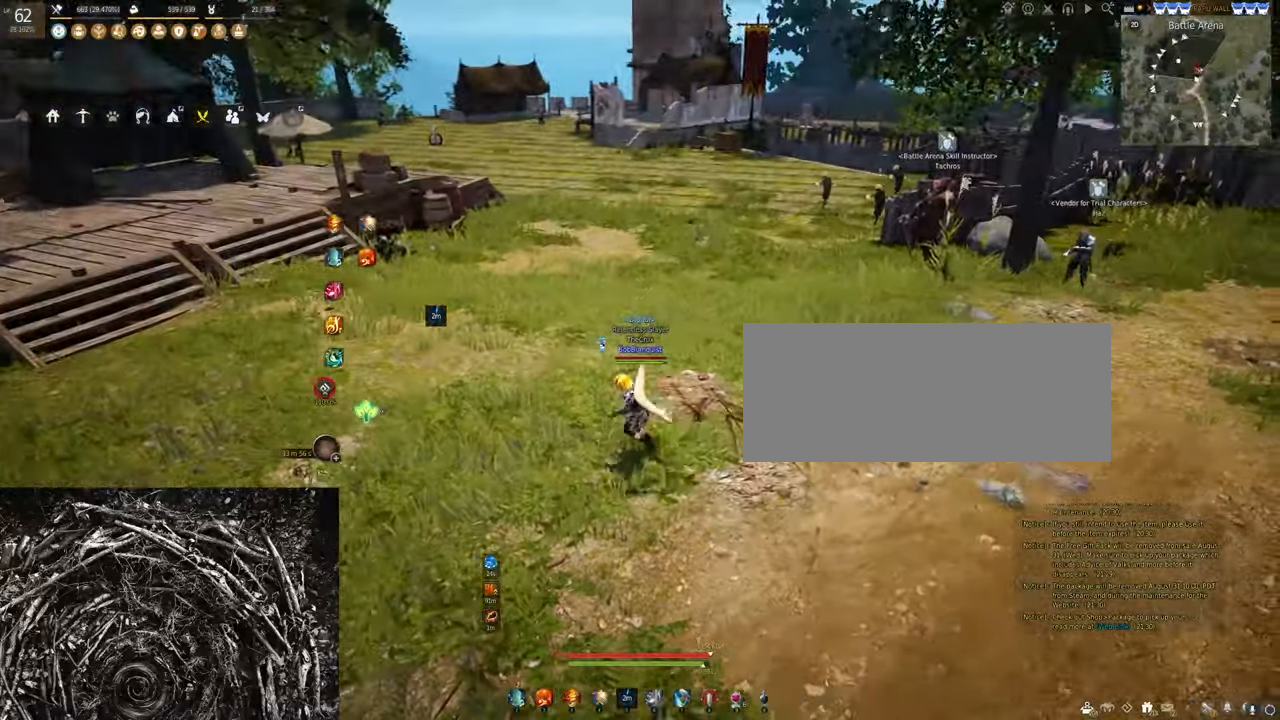
{"keys": ["d"], "mouse": [], "events": []}
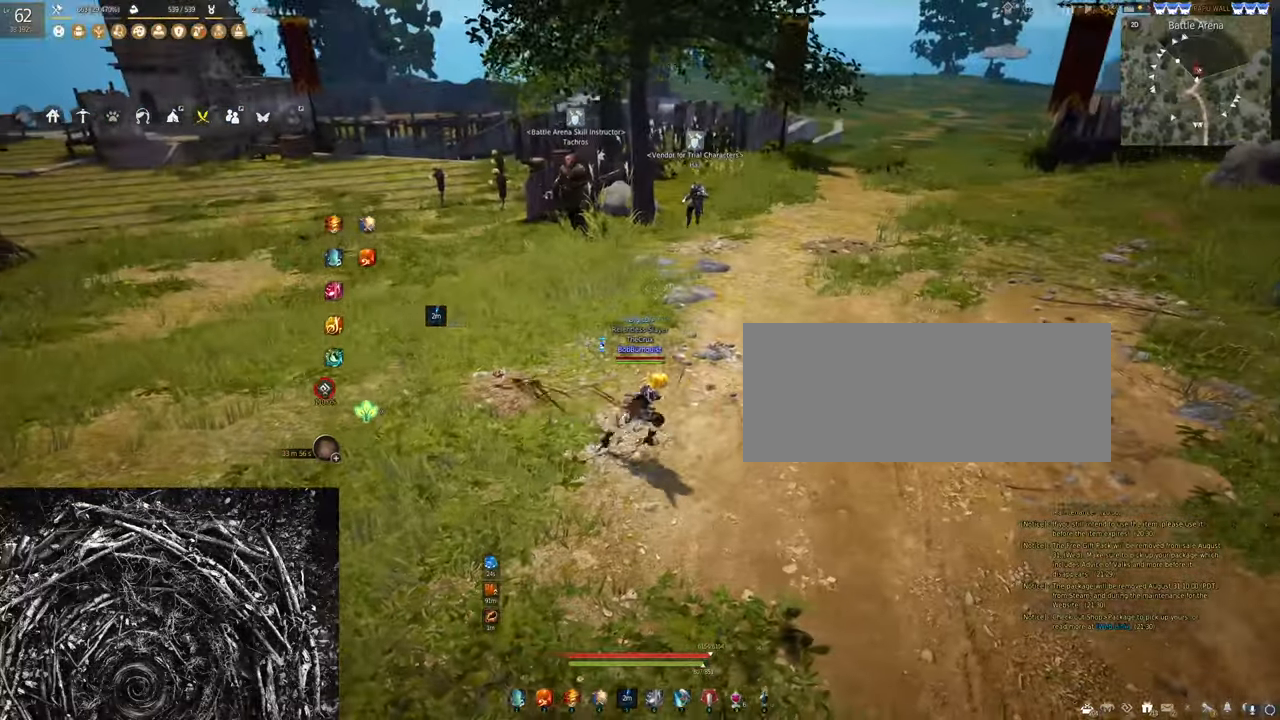
{"keys": [], "mouse": [], "events": [[200, "d", "up"], [233, "s", "down"], [466, "s", "up"]]}
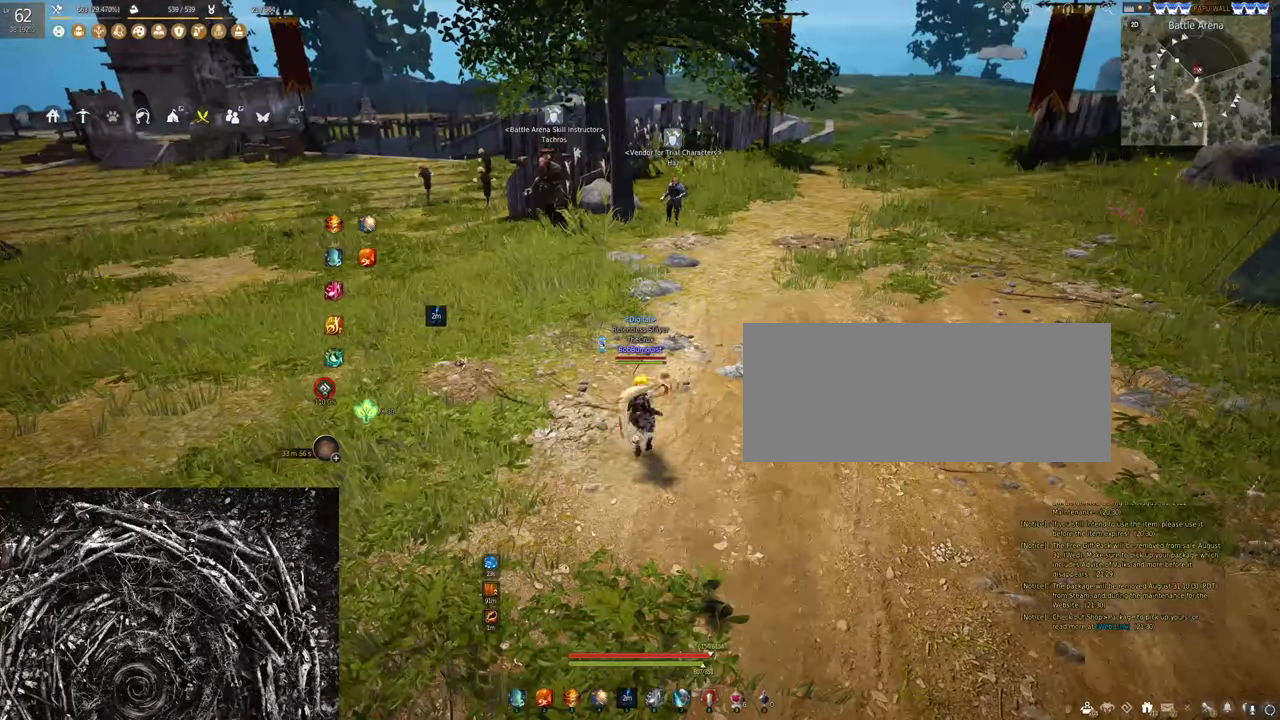
{"keys": [], "mouse": [], "events": []}
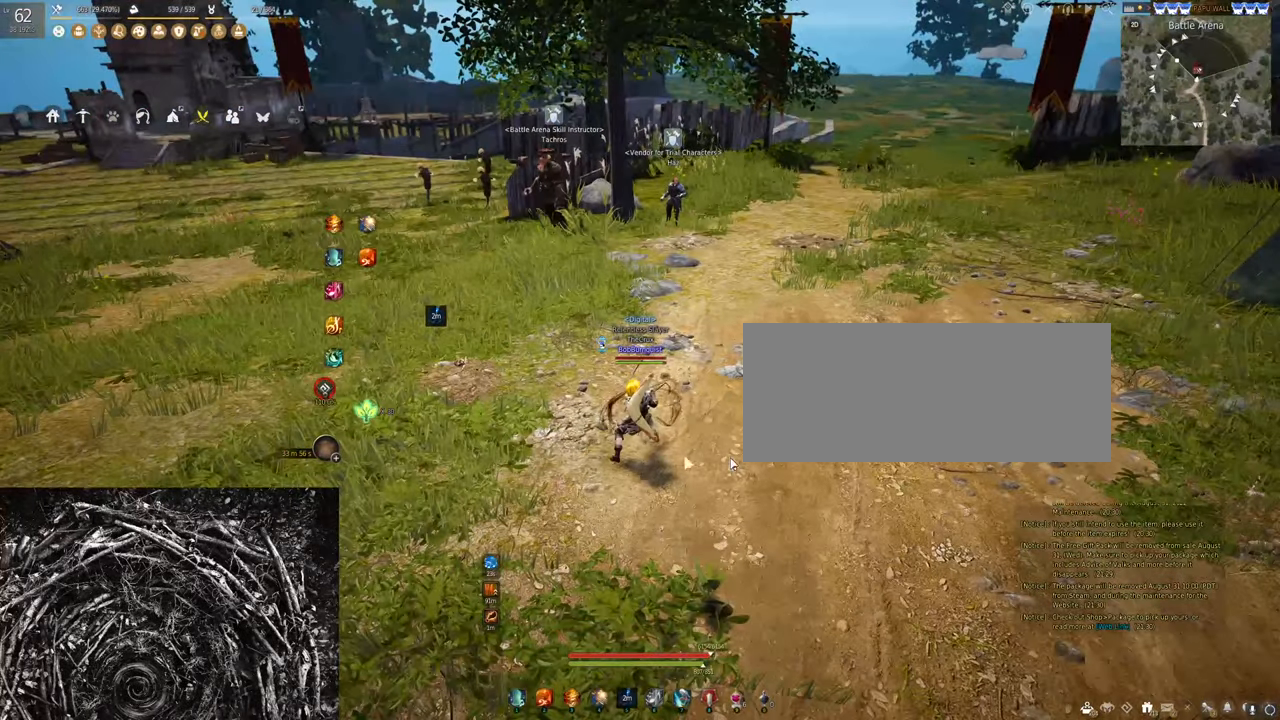
{"keys": [], "mouse": [], "events": []}
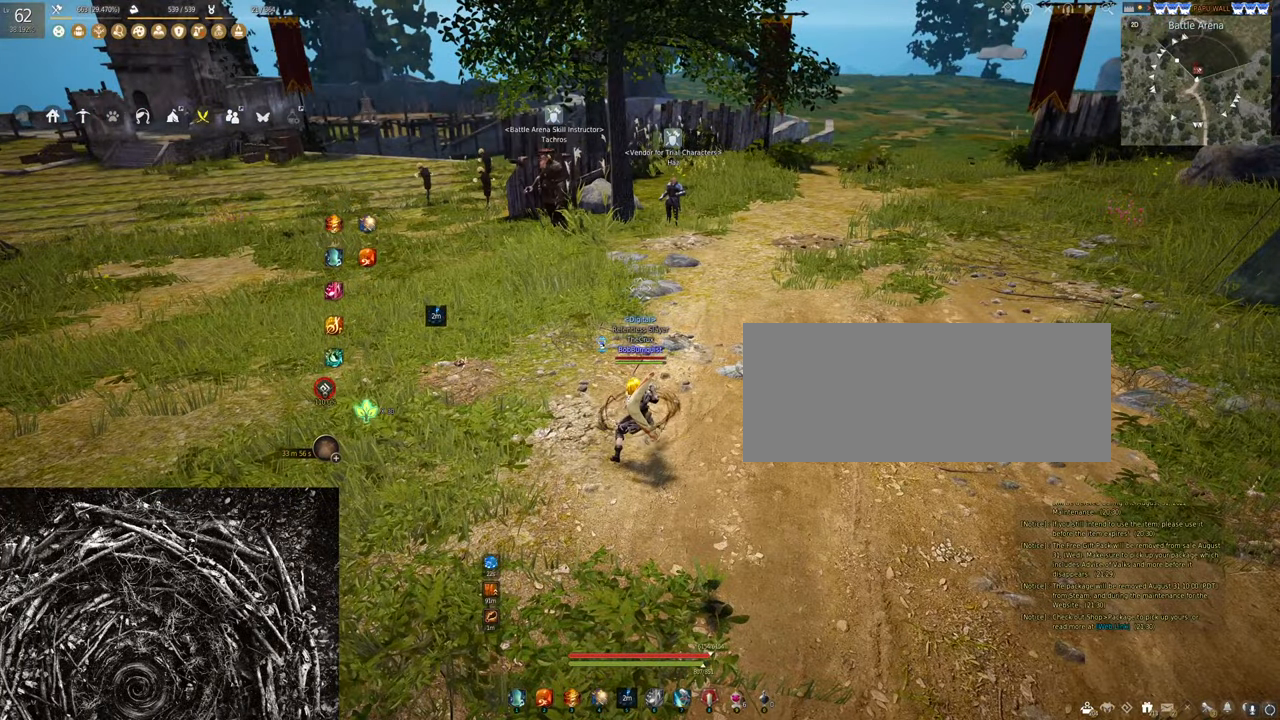
{"keys": [], "mouse": [], "events": []}